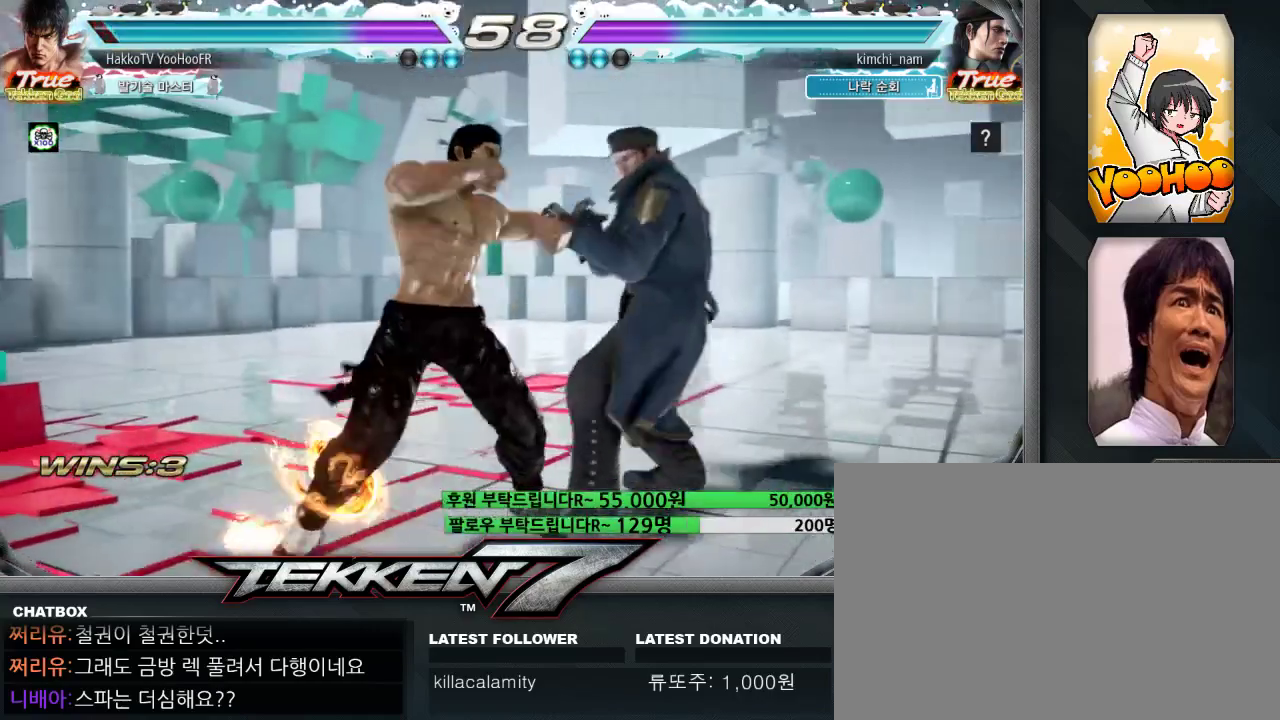
Gameplay with a controller (arcade stick); each line is a JSON object with the inputs held at the frame after it (dt_ms = milliseconds from this image to that frame). "events" lists button and stick changes between this image and that frame as [ms after this image, input, new state], when the widget could be followed in between. Not read: L3 R3.
{"dt_ms": 500, "buttons": [], "left_stick": "center", "events": [[50, "TRIANGLE", "down"], [150, "TRIANGLE", "up"]]}
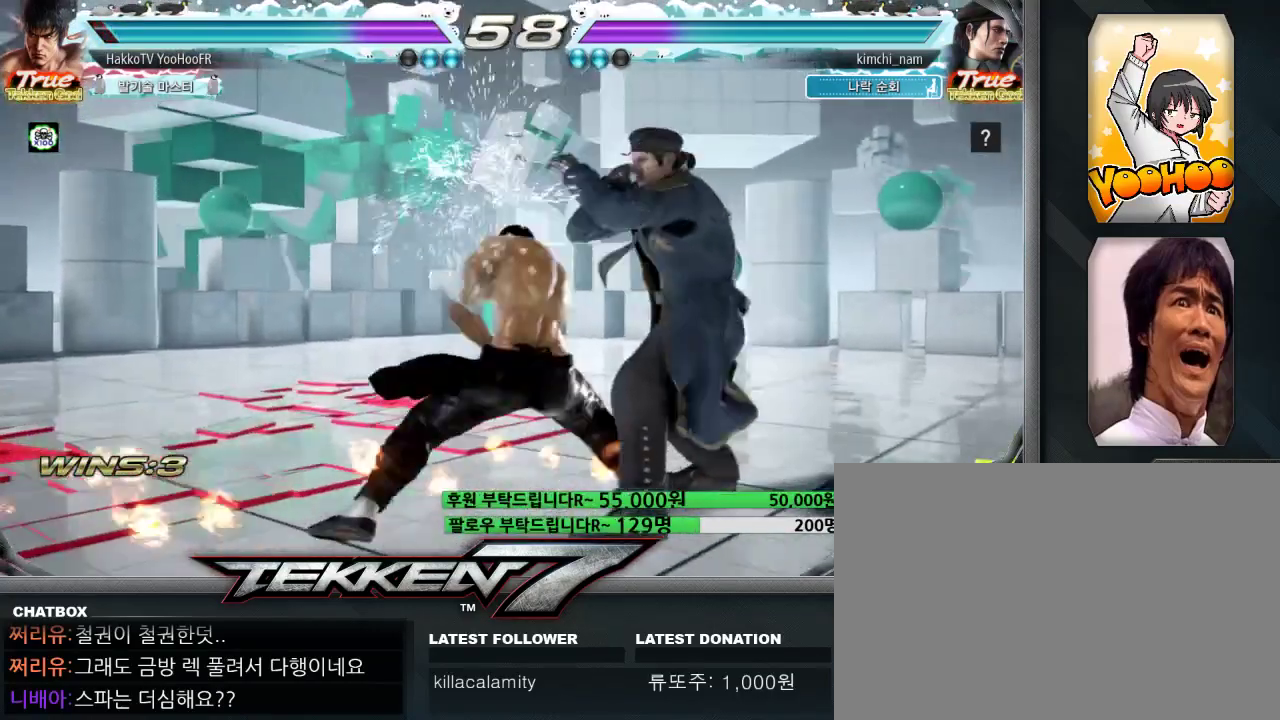
{"dt_ms": 500, "buttons": [], "left_stick": "left", "events": [[333, "left_stick", "left"], [400, "left_stick", "center"], [483, "left_stick", "left"]]}
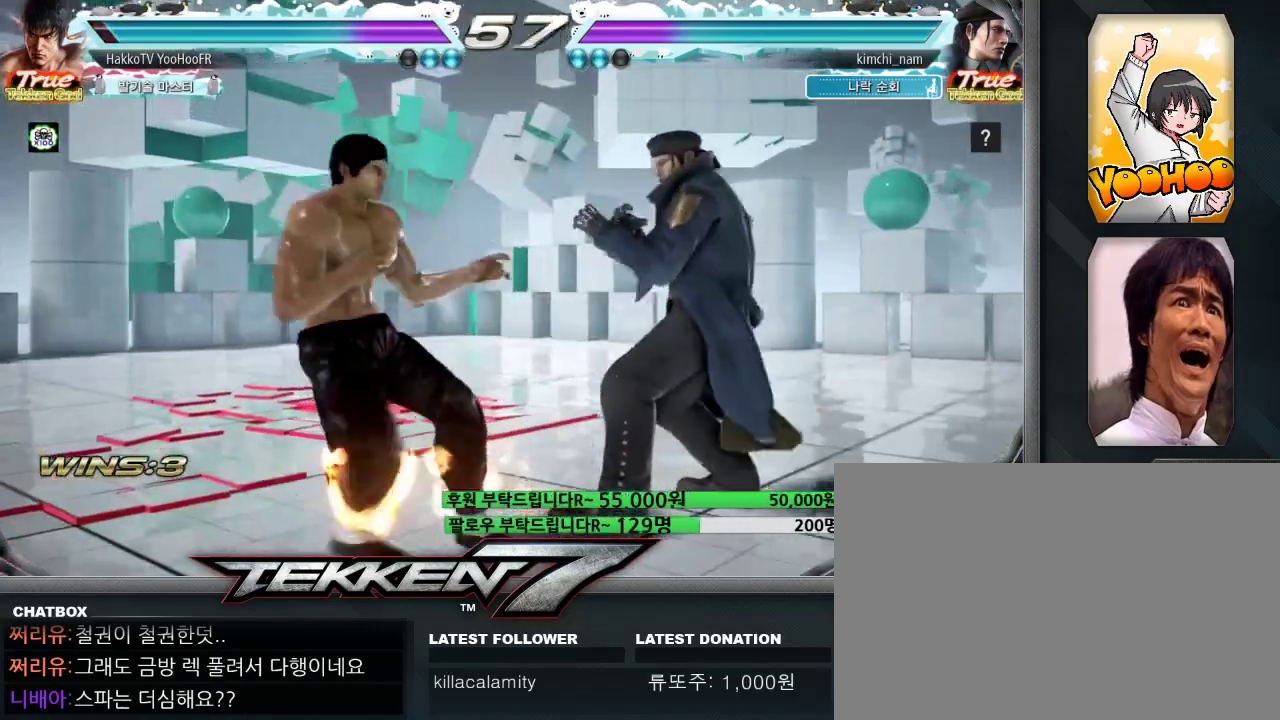
{"dt_ms": 500, "buttons": [], "left_stick": "center"}
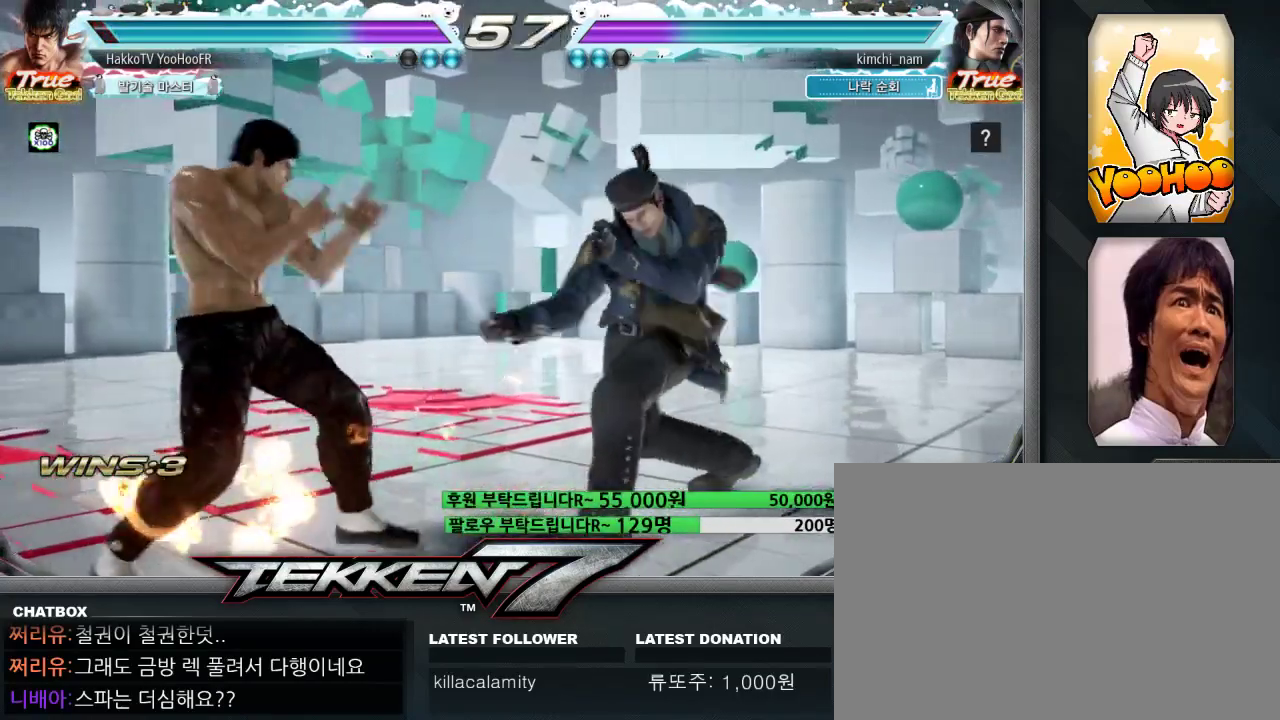
{"dt_ms": 500, "buttons": [], "left_stick": "left", "events": [[50, "left_stick", "left"], [117, "TRIANGLE", "down"], [217, "TRIANGLE", "up"], [267, "SQUARE", "down"], [350, "SQUARE", "up"]]}
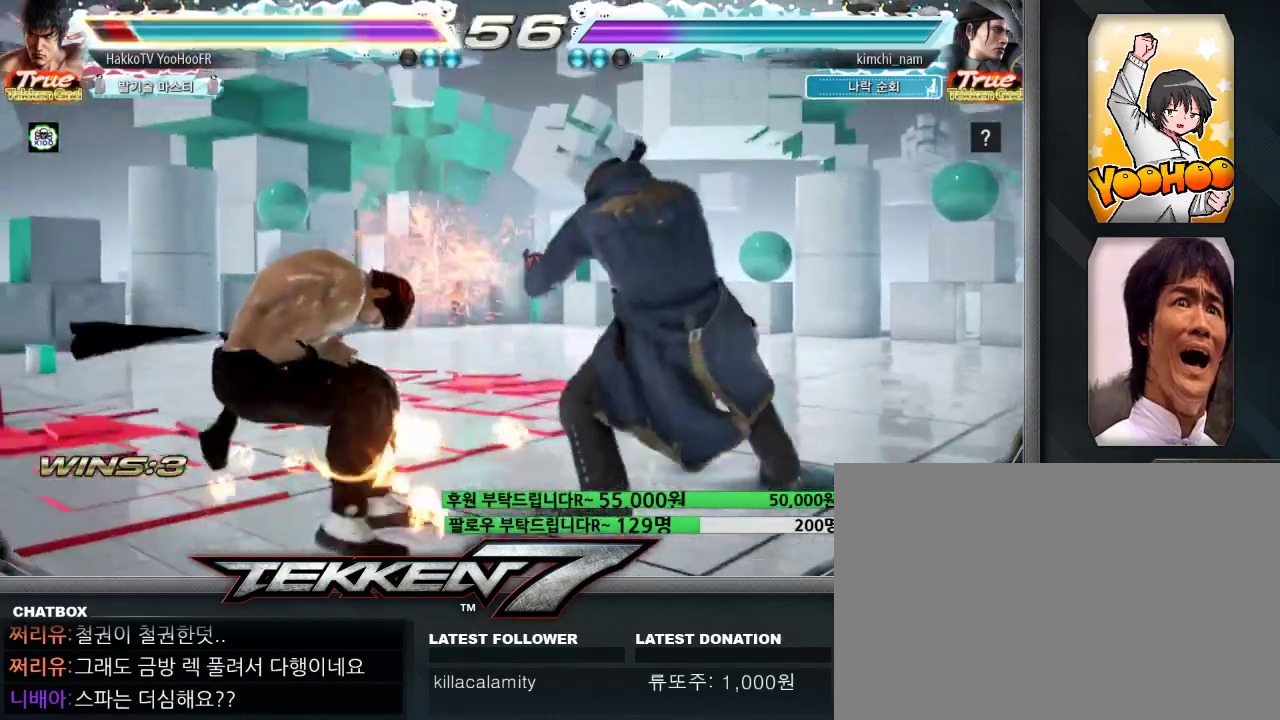
{"dt_ms": 500, "buttons": [], "left_stick": "down-right", "events": [[450, "left_stick", "down-right"]]}
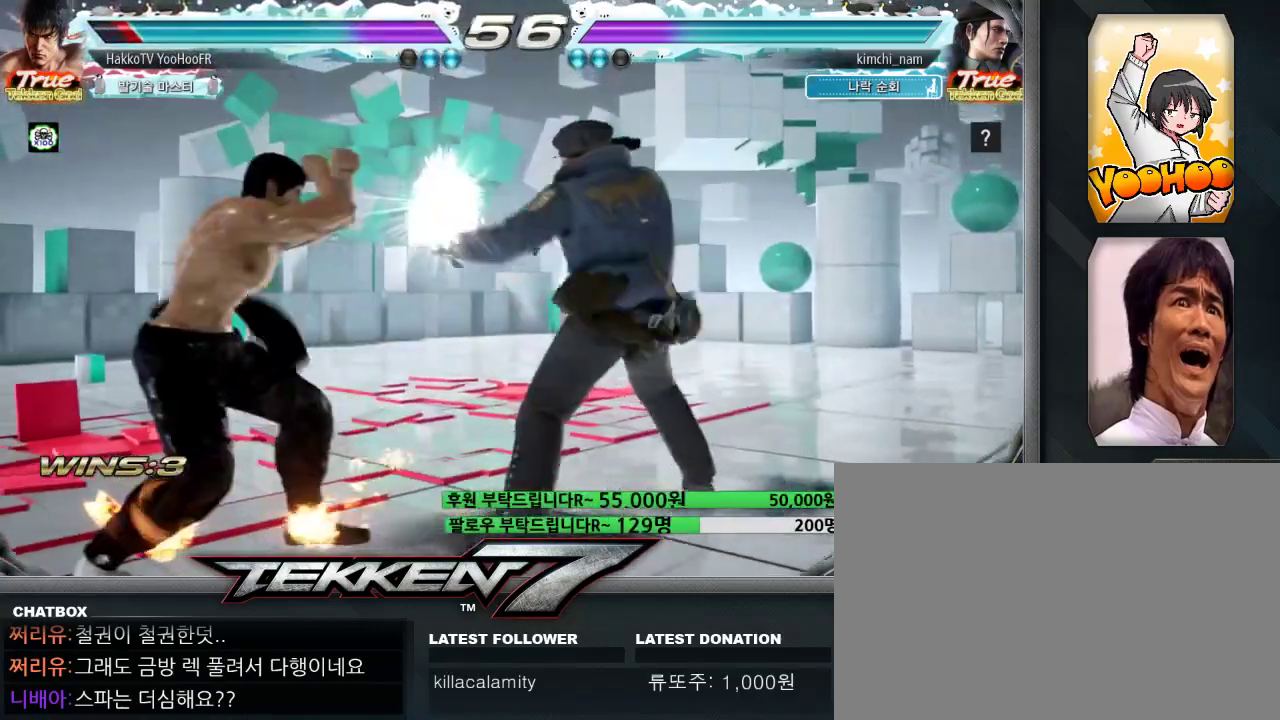
{"dt_ms": 500, "buttons": [], "left_stick": "left", "events": [[200, "left_stick", "left"], [267, "left_stick", "center"], [333, "left_stick", "left"]]}
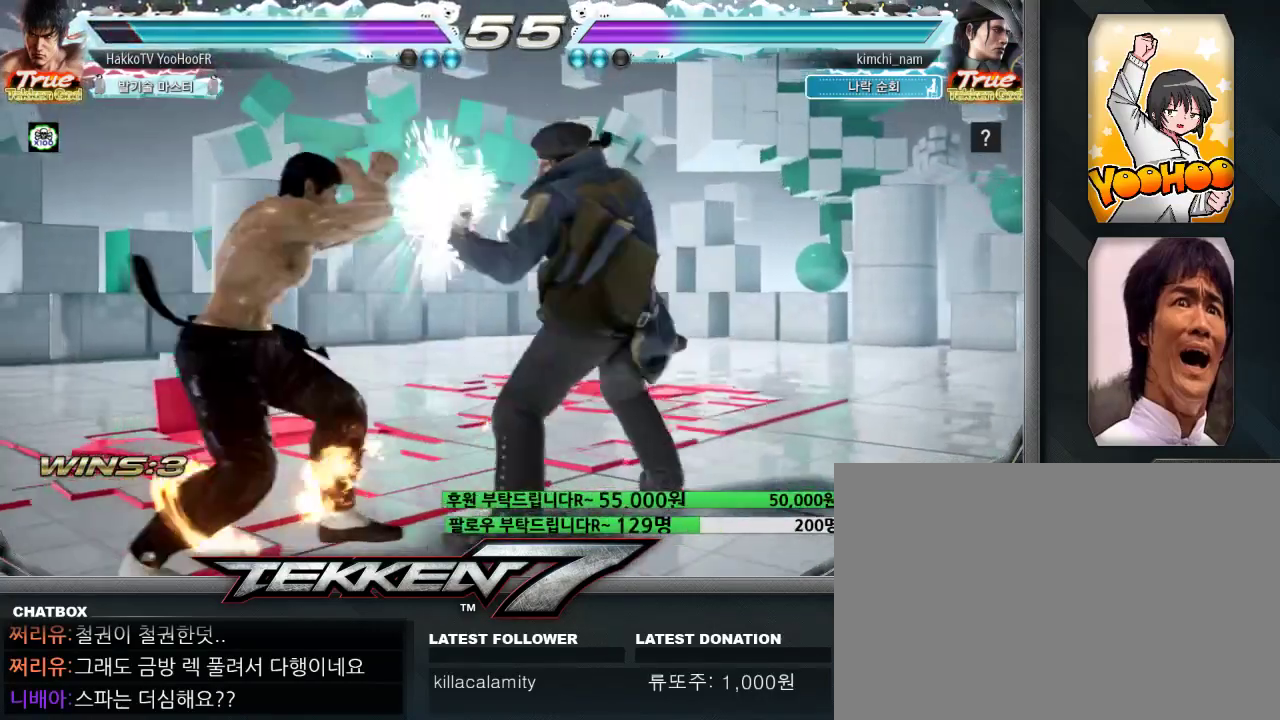
{"dt_ms": 500, "buttons": [], "left_stick": "left", "events": []}
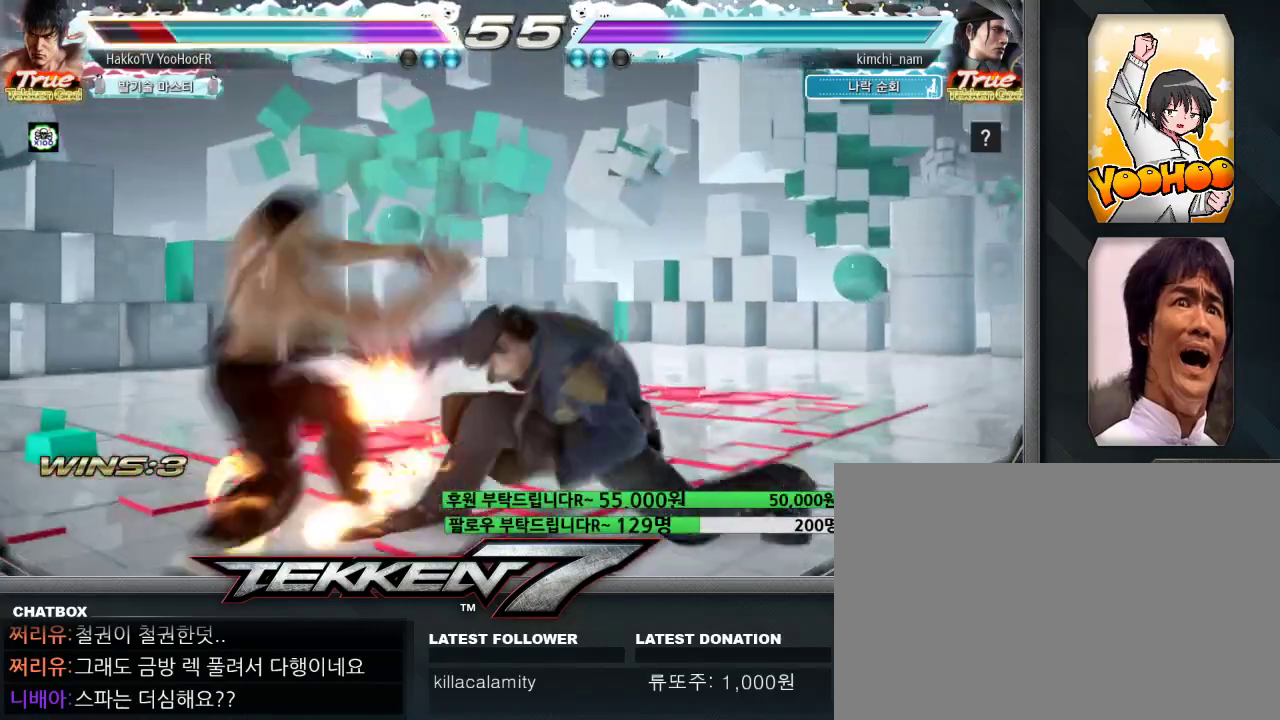
{"dt_ms": 500, "buttons": [], "left_stick": "center", "events": [[183, "left_stick", "center"], [350, "left_stick", "up"], [417, "left_stick", "center"]]}
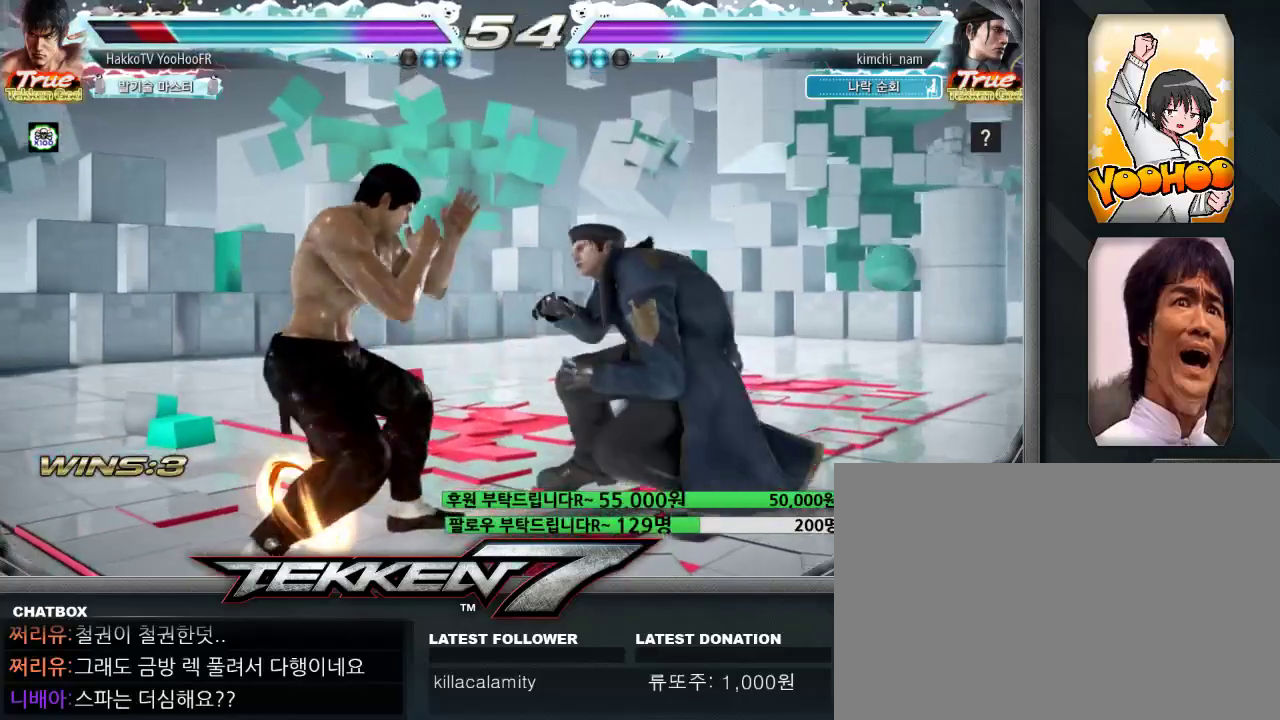
{"dt_ms": 1000, "buttons": [], "left_stick": "center"}
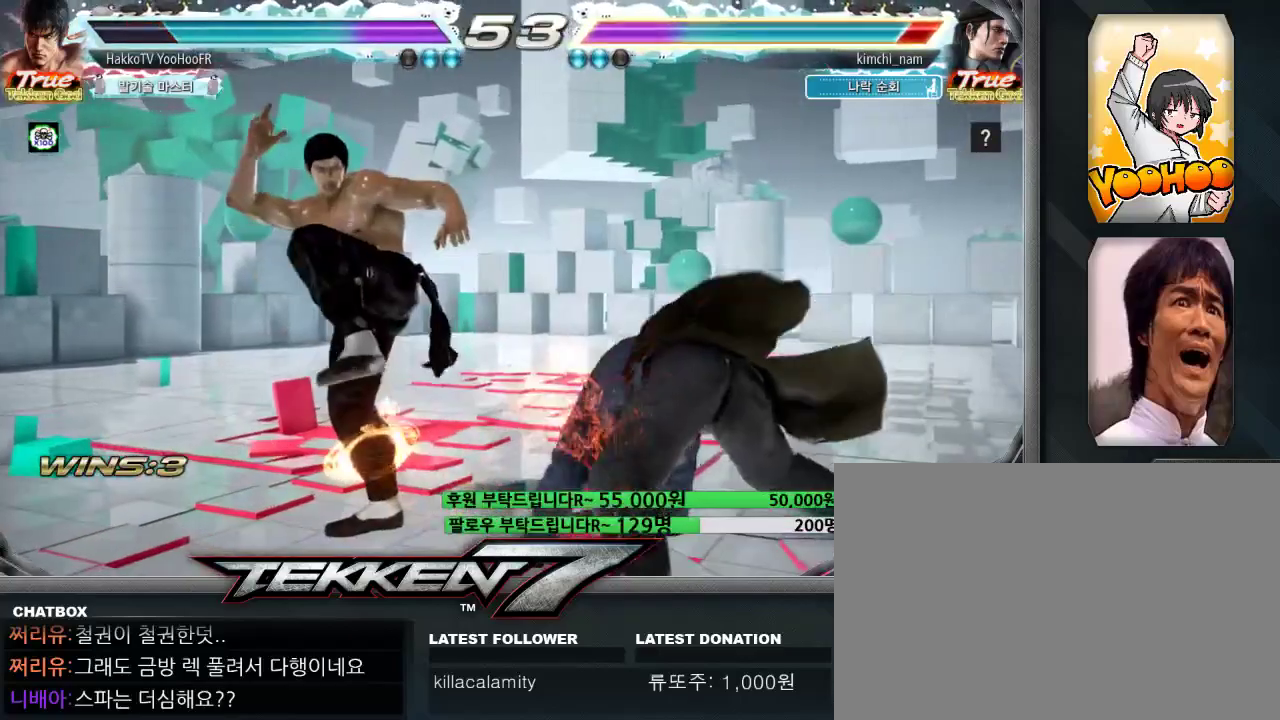
{"dt_ms": 500, "buttons": [], "left_stick": "left", "events": [[133, "left_stick", "left"], [183, "CIRCLE", "down"], [200, "CIRCLE", "up"], [217, "CIRCLE", "down"], [267, "CIRCLE", "up"], [400, "CIRCLE", "down"], [450, "CIRCLE", "up"]]}